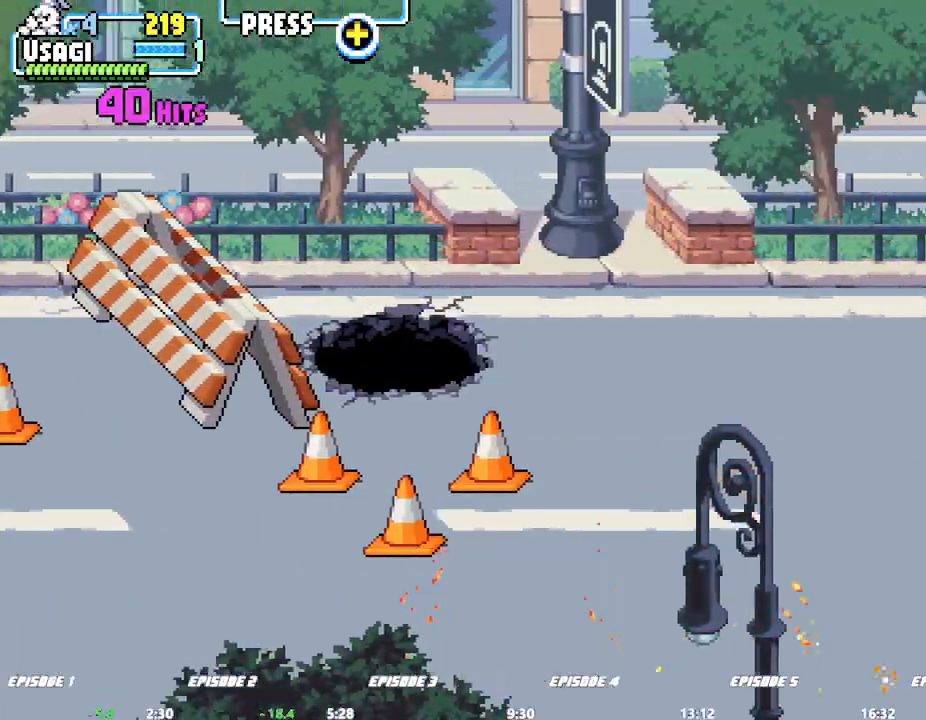
Gameplay with a controller (arcade stick); each line is a JSON object with the inputs held at the frame after it (dt_ms = milliseconds from this image to that frame). "events" lists button and stick changes between this image and that frame as [ms after this image, input, new state], when the widget could be followed in between. Not read: CROSS DPAD_RIGHT L1 L3 R3 SQUARE TRIANGLE.
{"dt_ms": 500, "buttons": [], "left_stick": "center", "events": []}
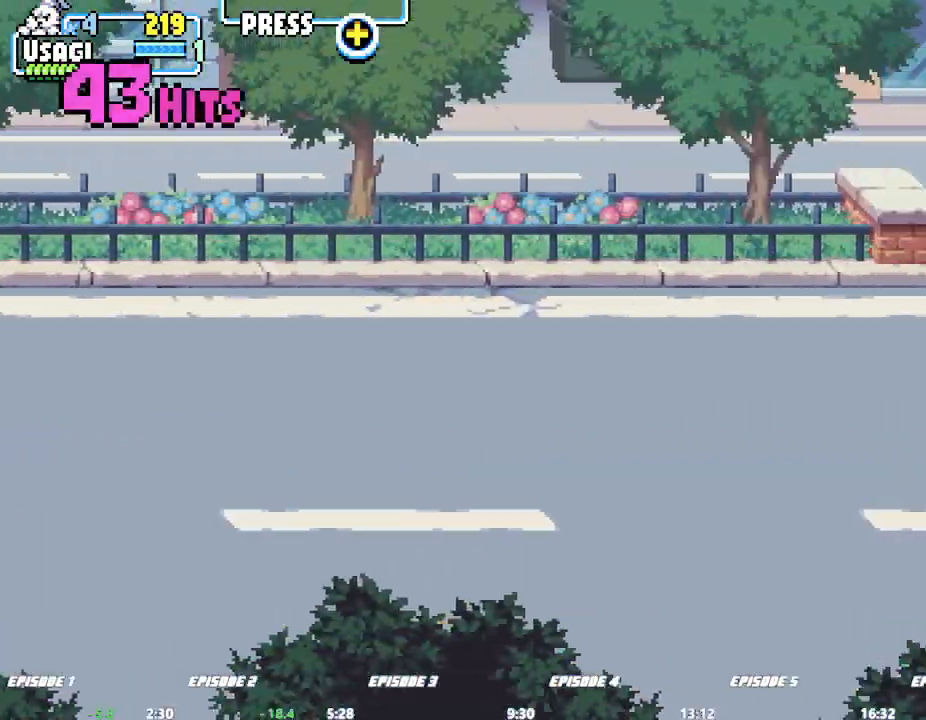
{"dt_ms": 500, "buttons": [], "left_stick": "center", "events": []}
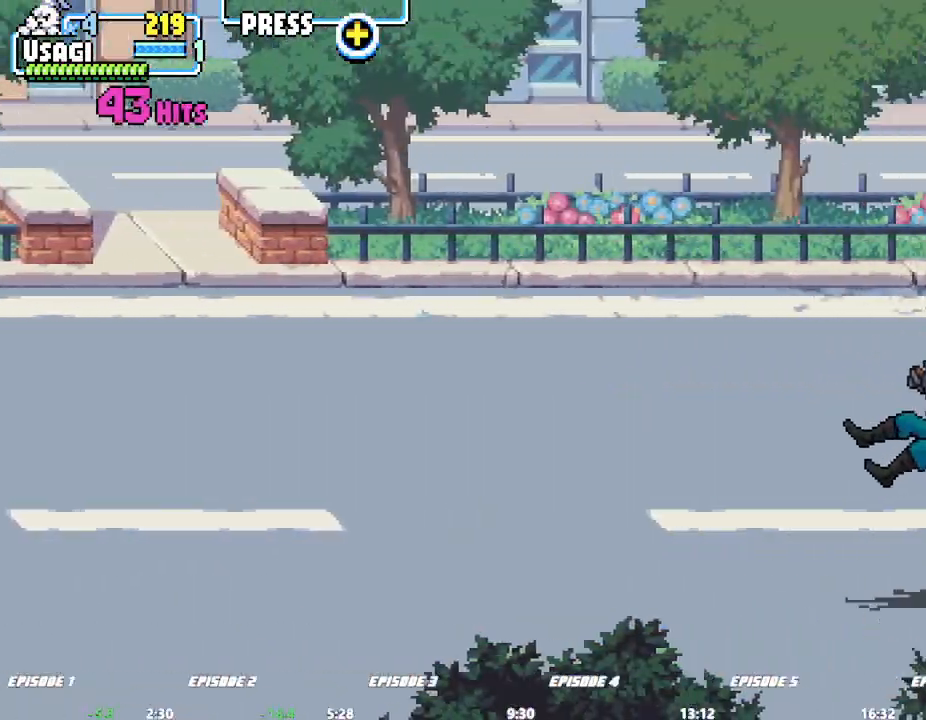
{"dt_ms": 500, "buttons": [], "left_stick": "left", "events": [[483, "left_stick", "left"]]}
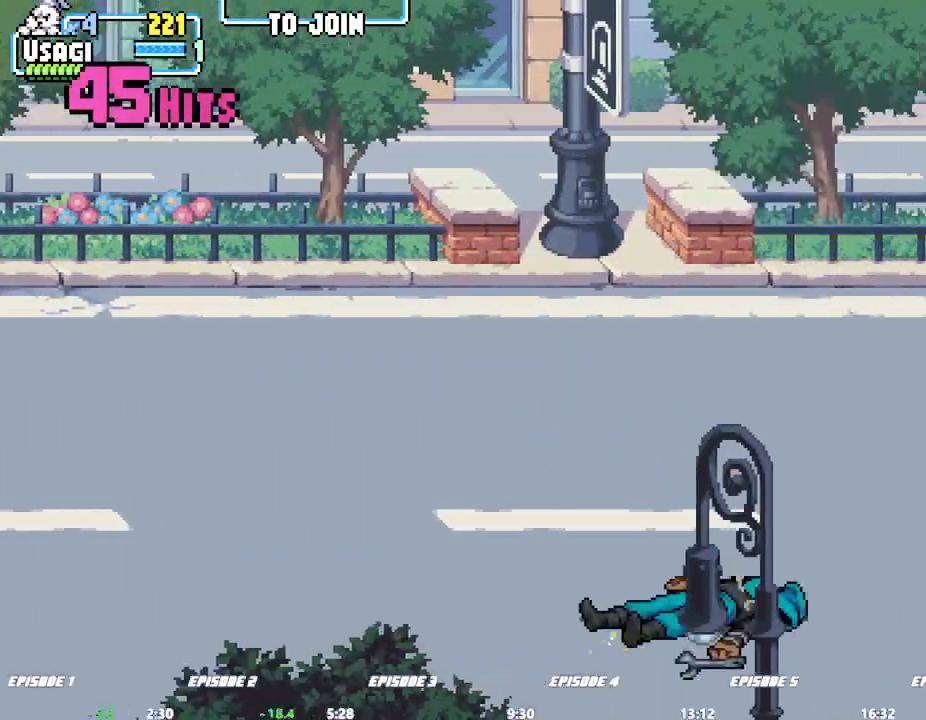
{"dt_ms": 500, "buttons": [], "left_stick": "center", "events": [[450, "left_stick", "center"]]}
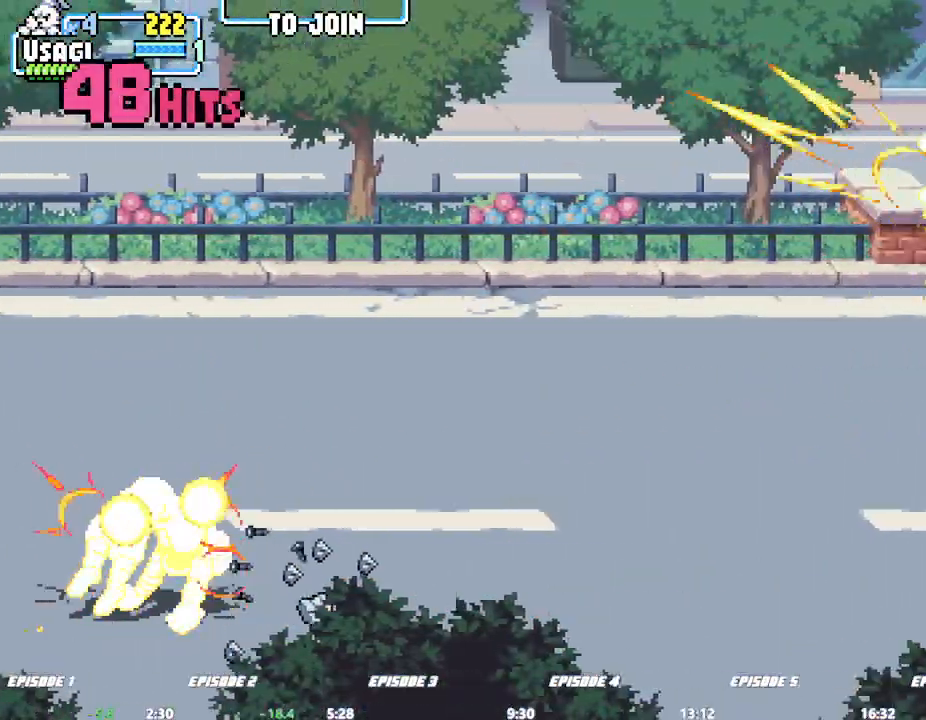
{"dt_ms": 500, "buttons": [], "left_stick": "center", "events": [[383, "left_stick", "left"], [500, "left_stick", "center"]]}
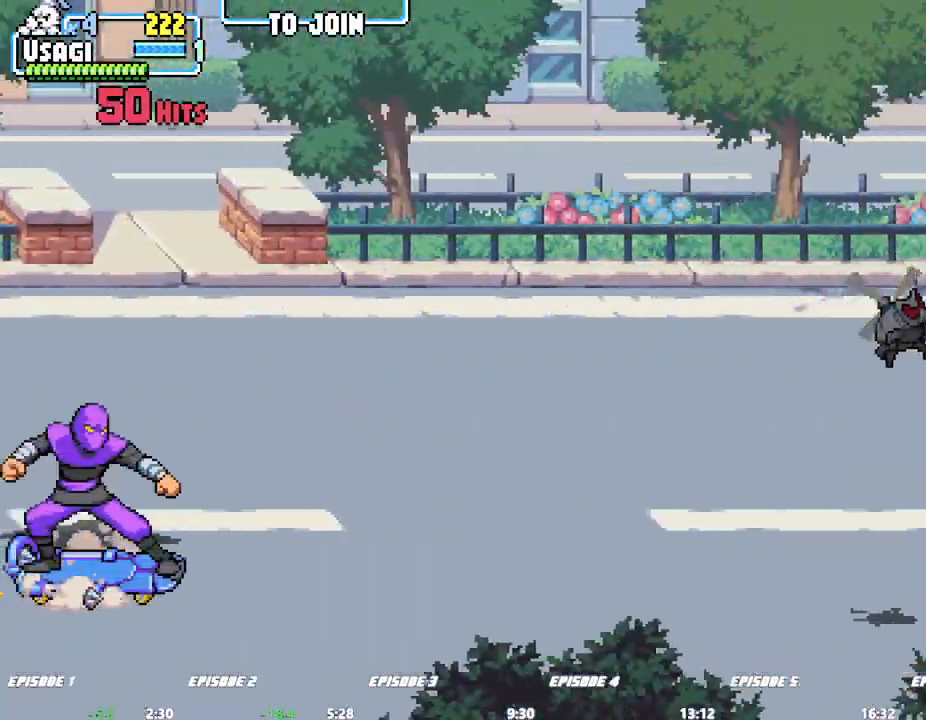
{"dt_ms": 500, "buttons": [], "left_stick": "center", "events": [[17, "left_stick", "left"], [250, "left_stick", "up"], [483, "left_stick", "center"]]}
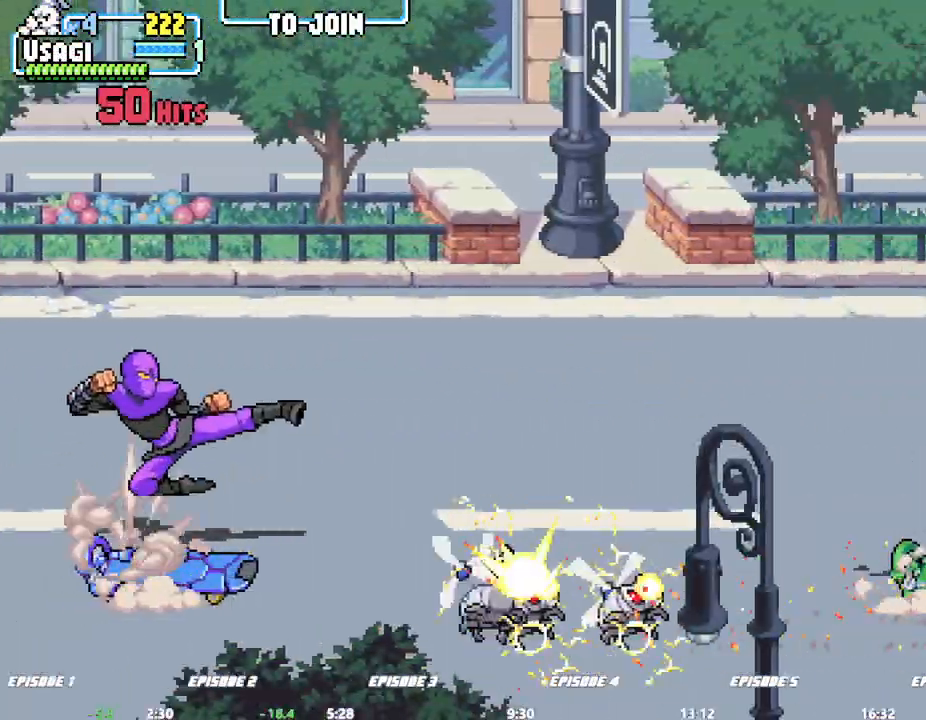
{"dt_ms": 500, "buttons": [], "left_stick": "center", "events": [[100, "left_stick", "left"], [150, "left_stick", "center"], [200, "left_stick", "left"], [367, "left_stick", "center"]]}
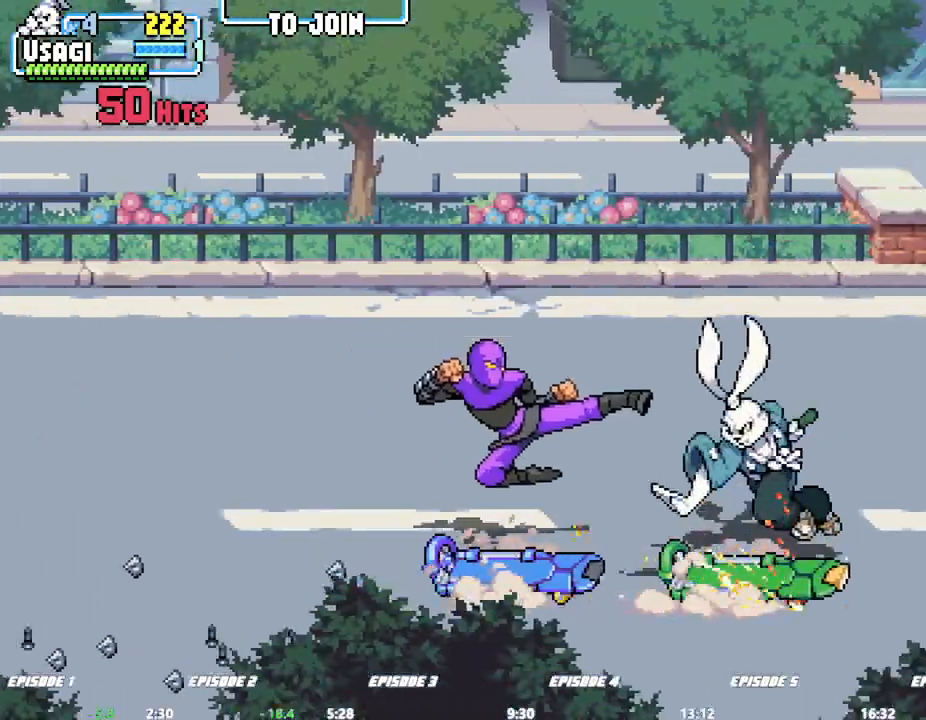
{"dt_ms": 500, "buttons": [], "left_stick": "center", "events": []}
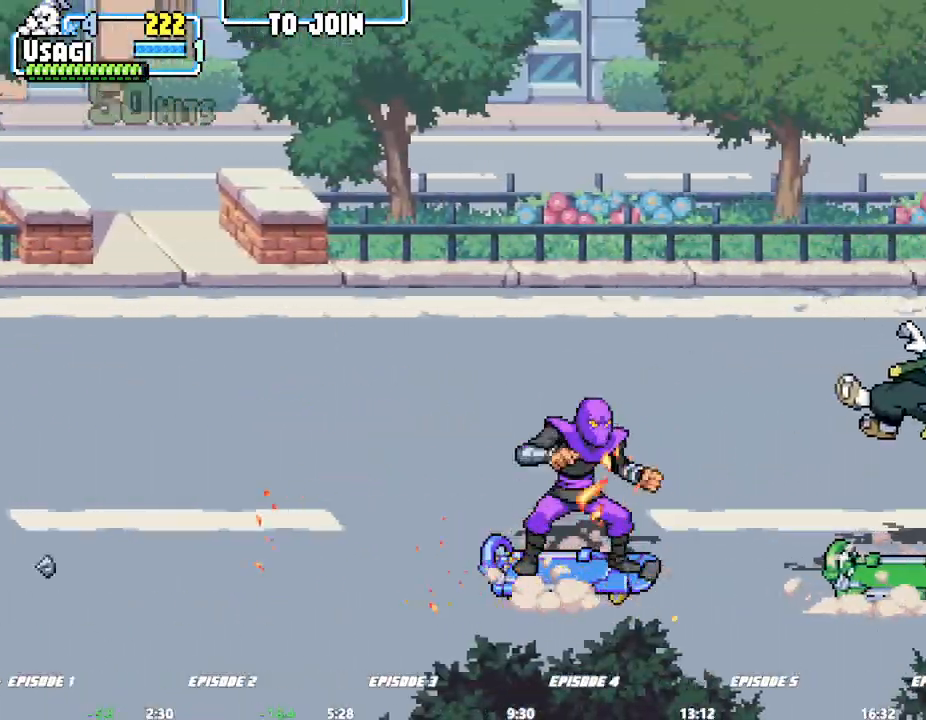
{"dt_ms": 1000, "buttons": [], "left_stick": "center", "events": [[333, "left_stick", "left"], [517, "L2", "down"], [583, "L2", "up"], [633, "L2", "down"], [667, "left_stick", "center"], [950, "L2", "up"]]}
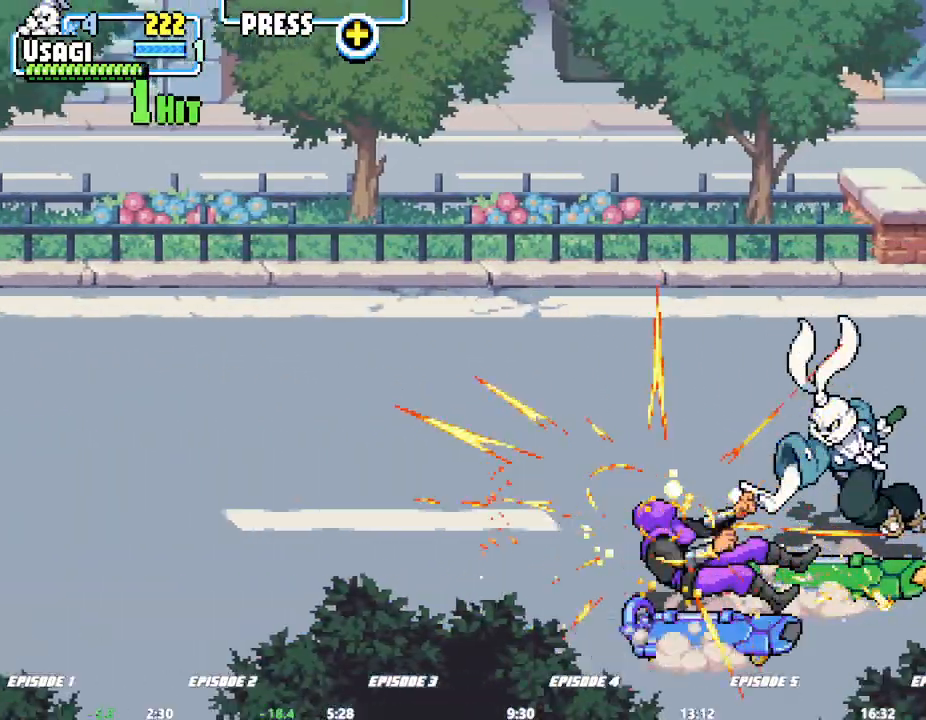
{"dt_ms": 500, "buttons": [], "left_stick": "center", "events": []}
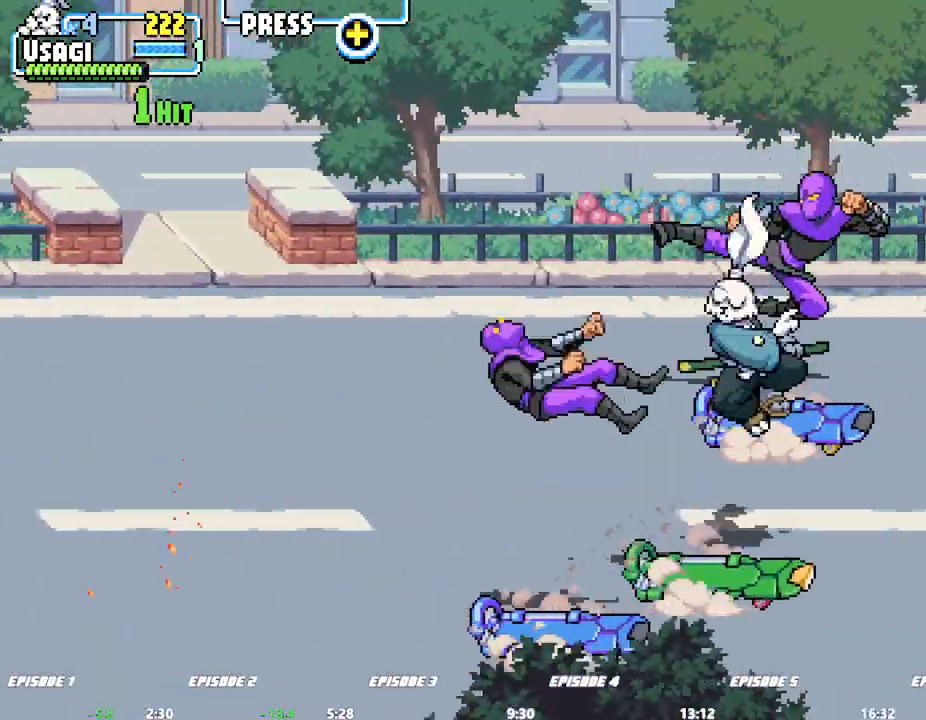
{"dt_ms": 500, "buttons": [], "left_stick": "up", "events": [[350, "left_stick", "up"]]}
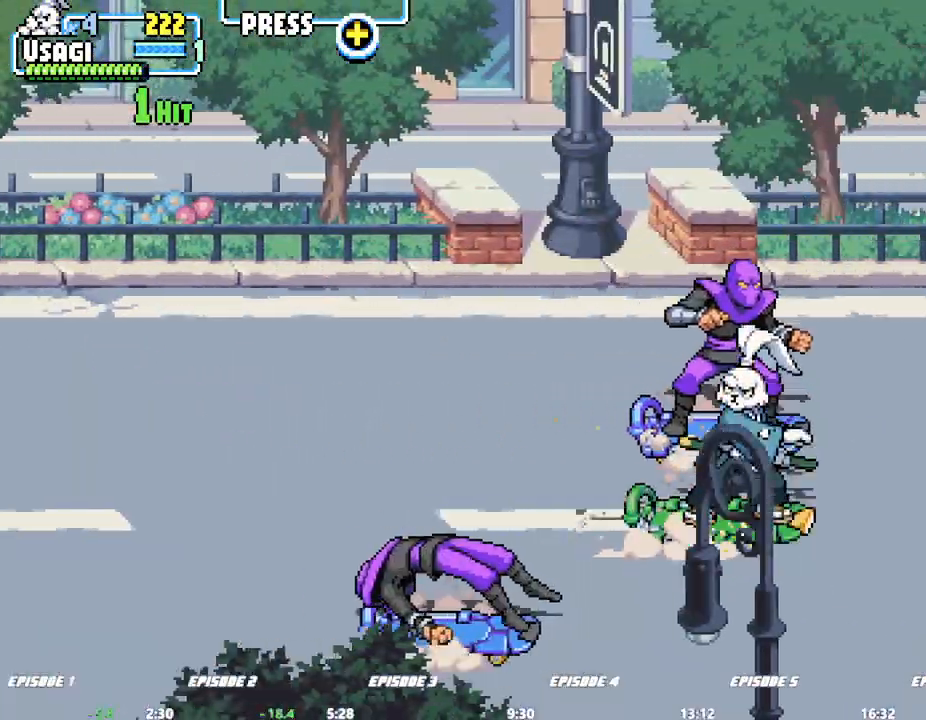
{"dt_ms": 1000, "buttons": [], "left_stick": "down-left"}
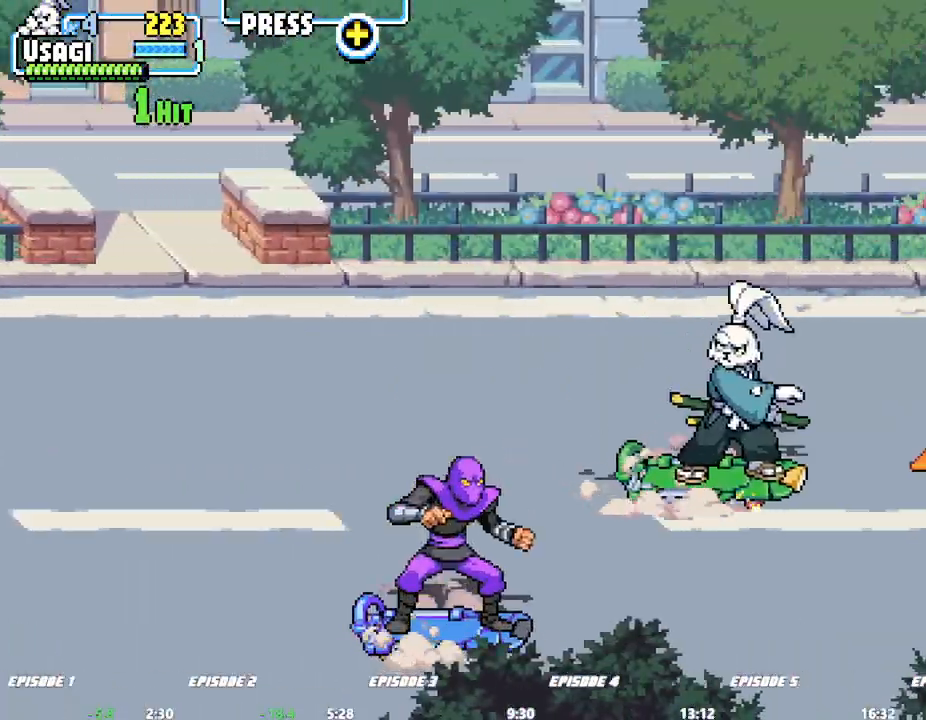
{"dt_ms": 500, "buttons": [], "left_stick": "down-left", "events": []}
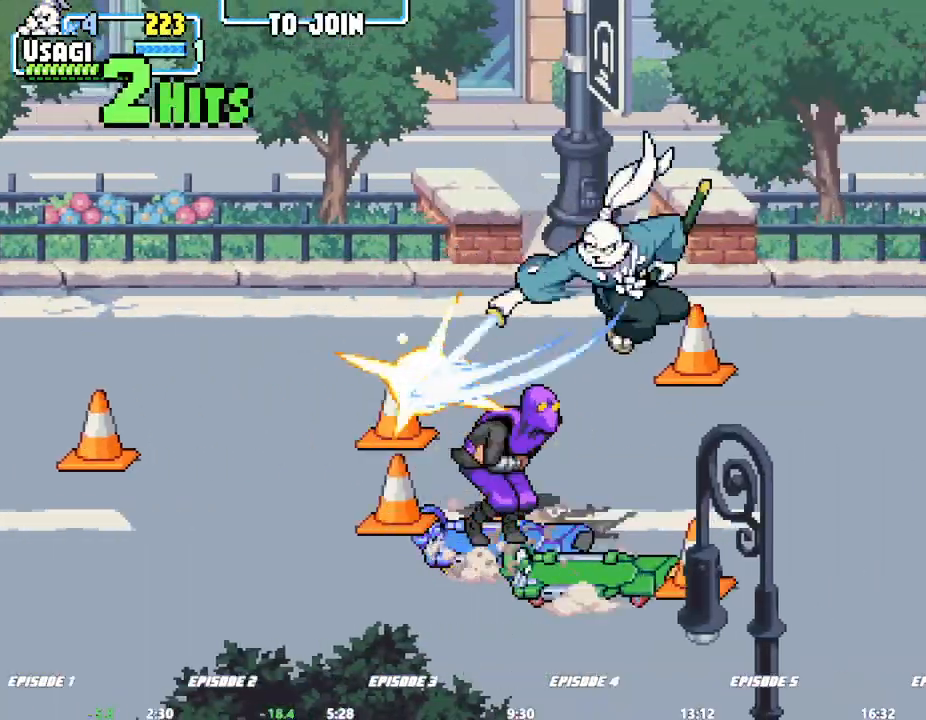
{"dt_ms": 500, "buttons": [], "left_stick": "center", "events": [[50, "left_stick", "center"]]}
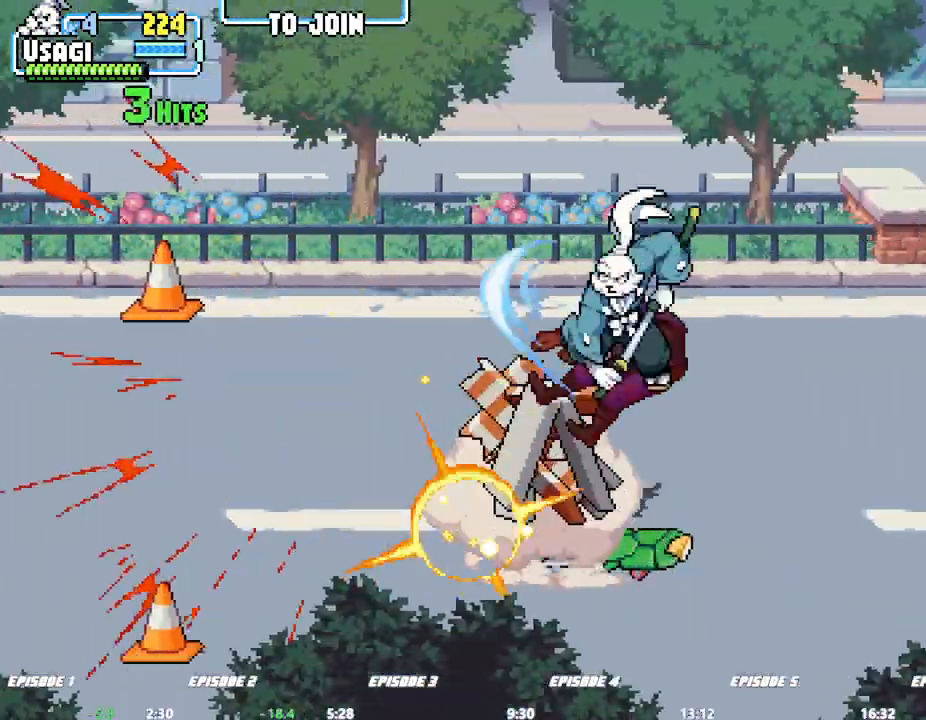
{"dt_ms": 500, "buttons": [], "left_stick": "down", "events": [[317, "left_stick", "down"]]}
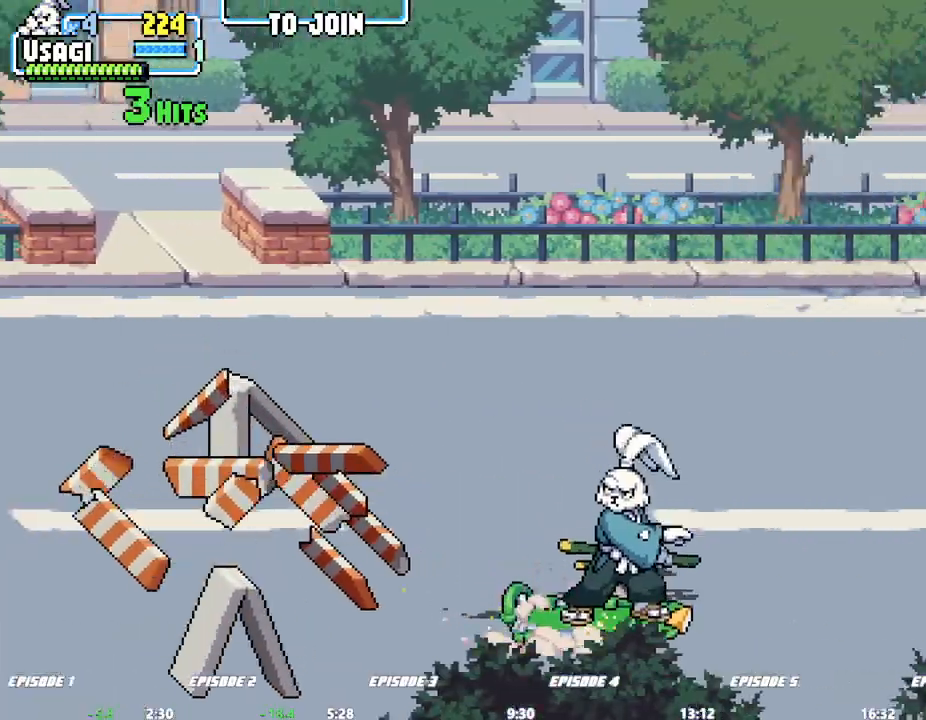
{"dt_ms": 500, "buttons": [], "left_stick": "down"}
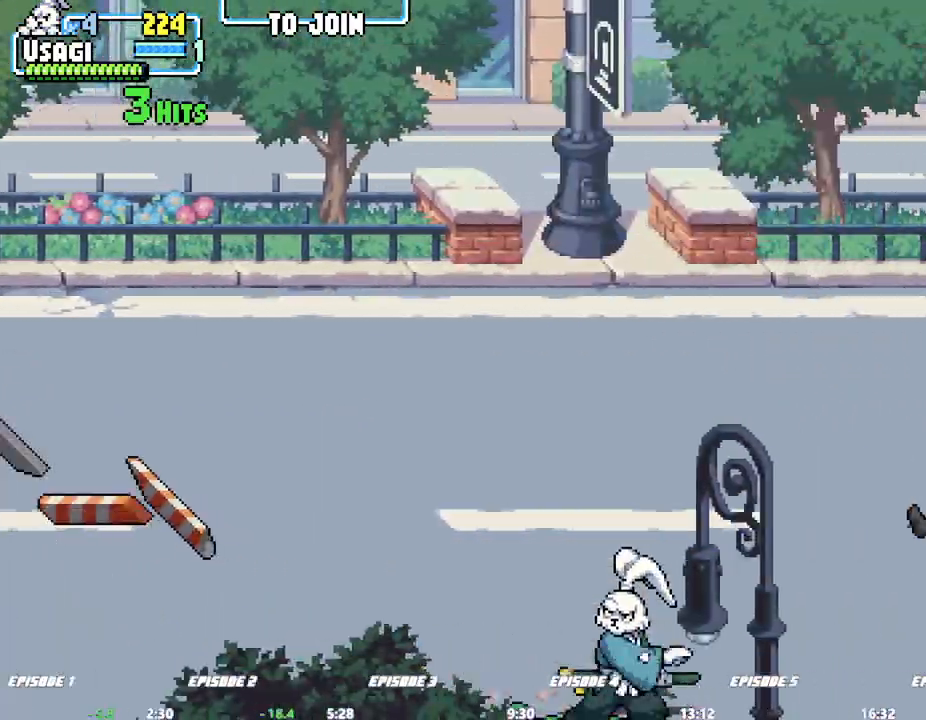
{"dt_ms": 500, "buttons": [], "left_stick": "center"}
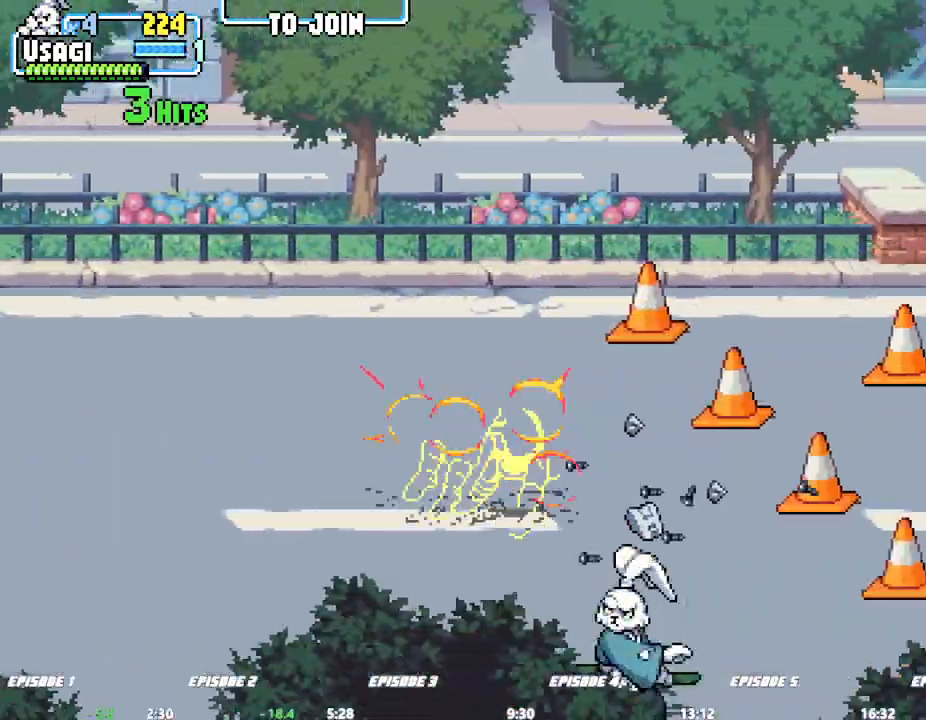
{"dt_ms": 500, "buttons": [], "left_stick": "center", "events": []}
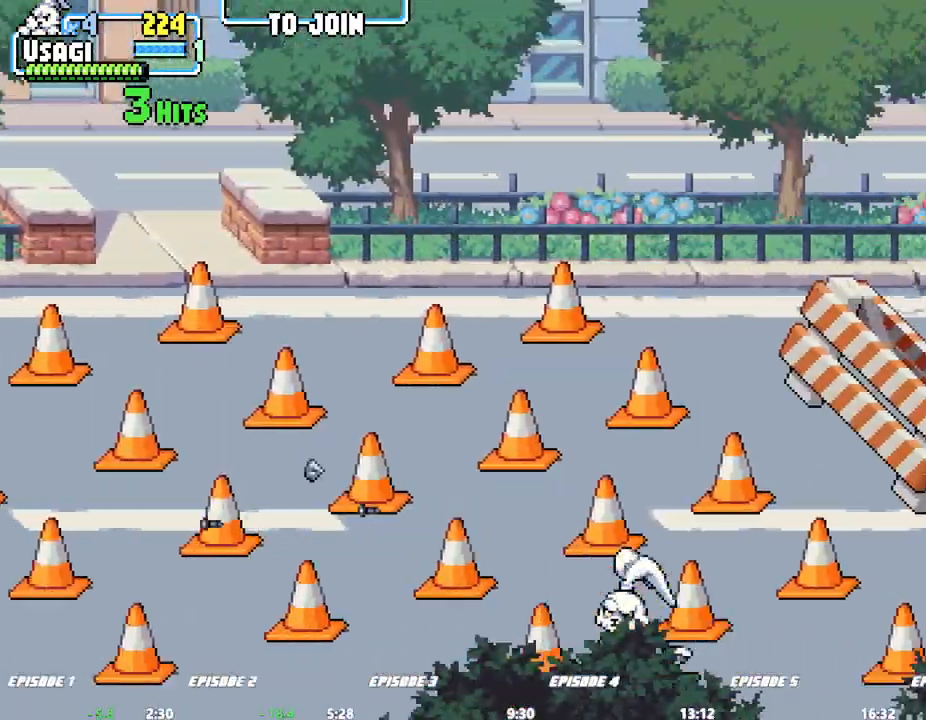
{"dt_ms": 500, "buttons": [], "left_stick": "up", "events": [[500, "left_stick", "up"]]}
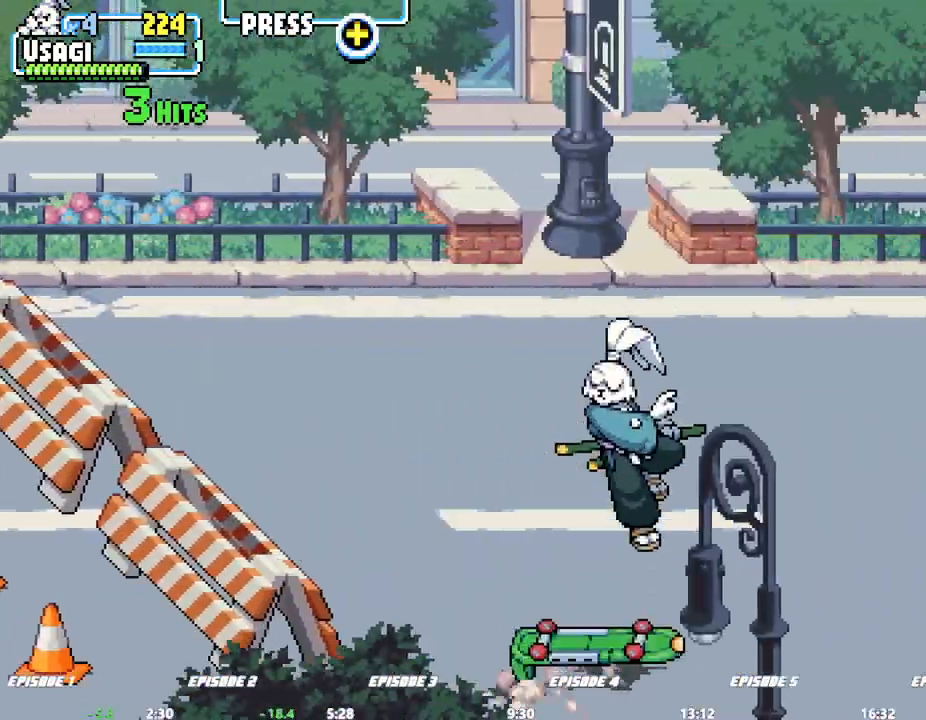
{"dt_ms": 1000, "buttons": [], "left_stick": "center"}
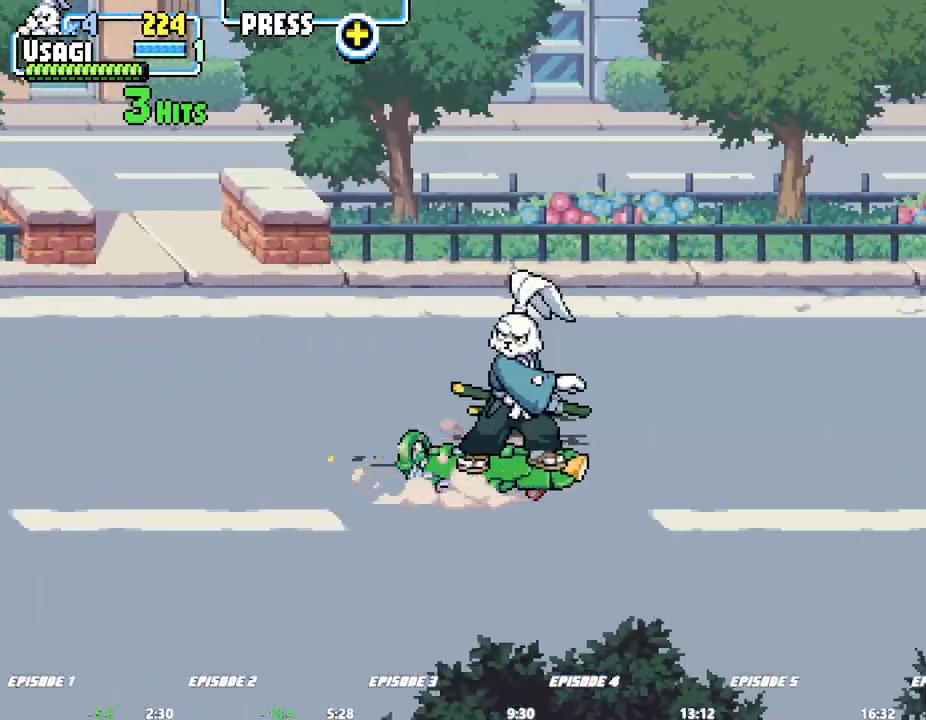
{"dt_ms": 500, "buttons": [], "left_stick": "center", "events": []}
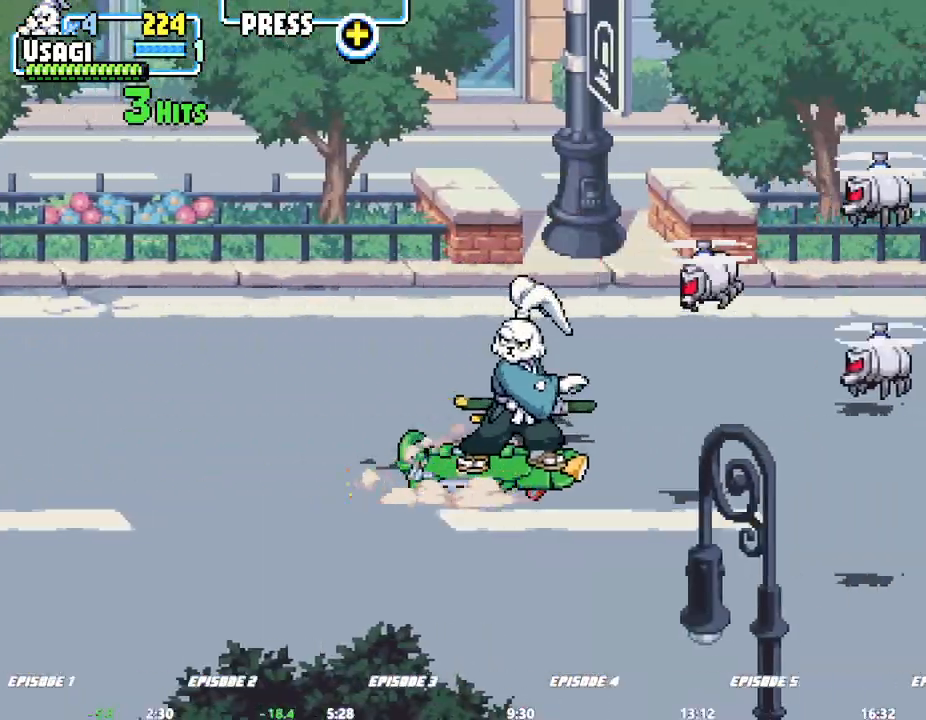
{"dt_ms": 500, "buttons": [], "left_stick": "center", "events": [[217, "L2", "down"], [250, "L2", "up"]]}
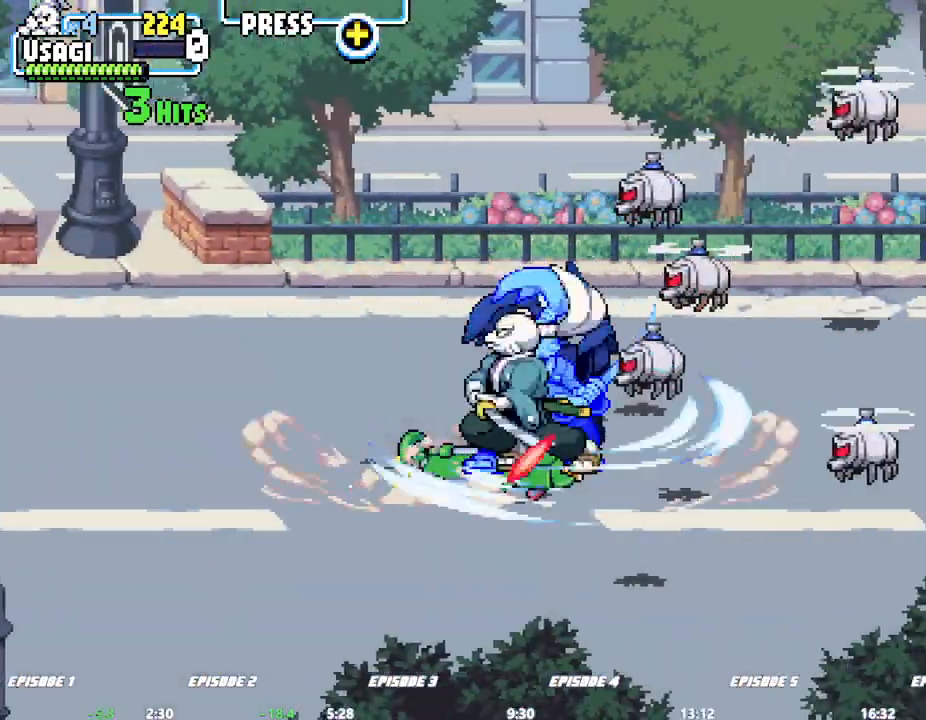
{"dt_ms": 500, "buttons": [], "left_stick": "center", "events": []}
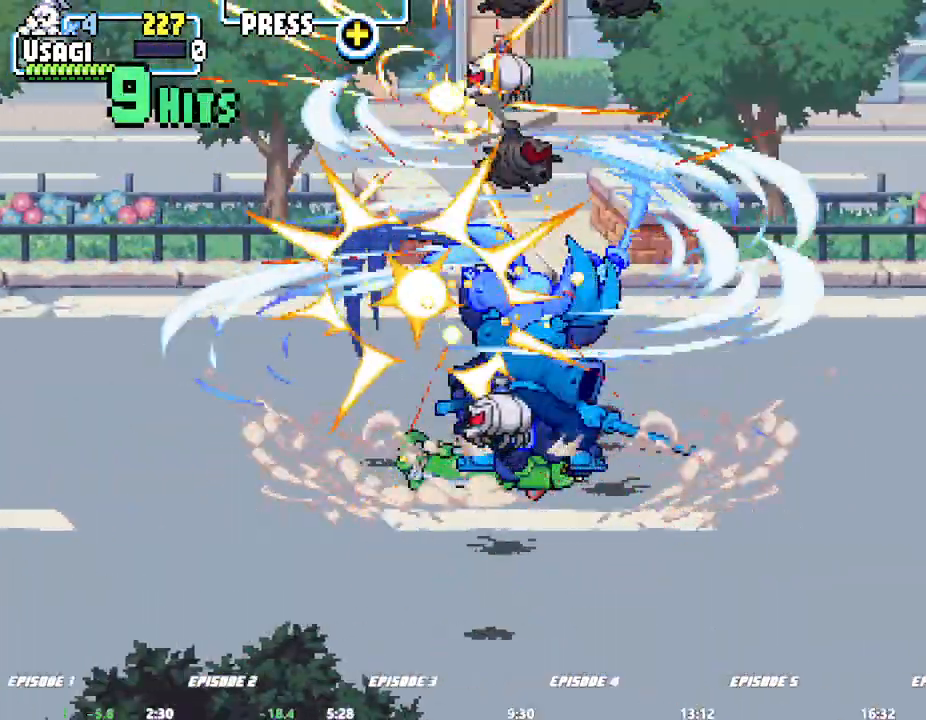
{"dt_ms": 500, "buttons": [], "left_stick": "center", "events": []}
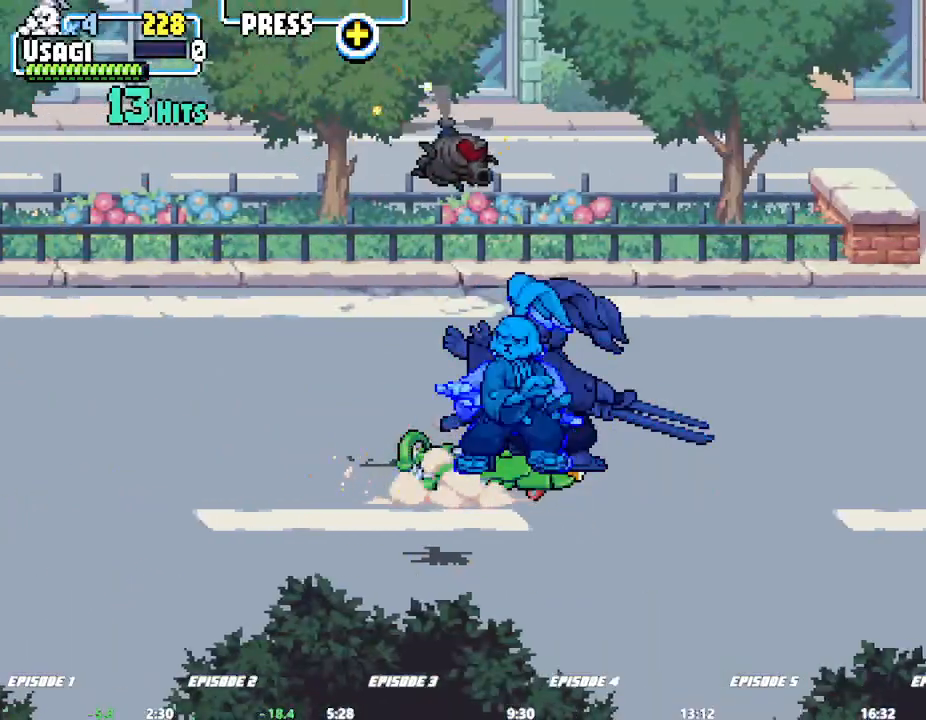
{"dt_ms": 500, "buttons": [], "left_stick": "up-left", "events": [[50, "left_stick", "left"], [283, "left_stick", "up-left"]]}
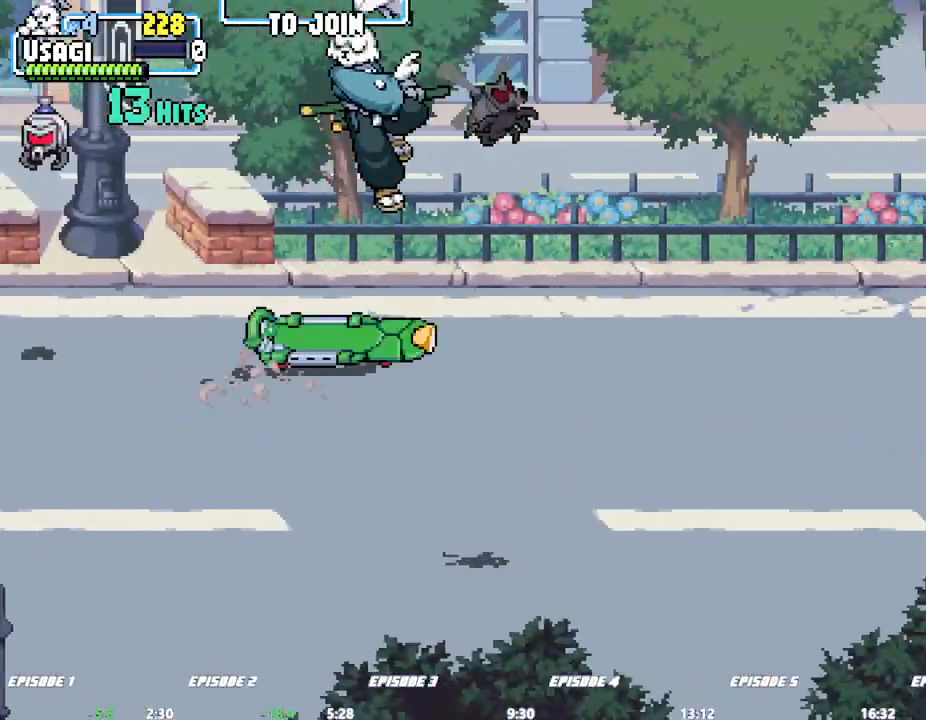
{"dt_ms": 500, "buttons": [], "left_stick": "center", "events": [[117, "left_stick", "center"]]}
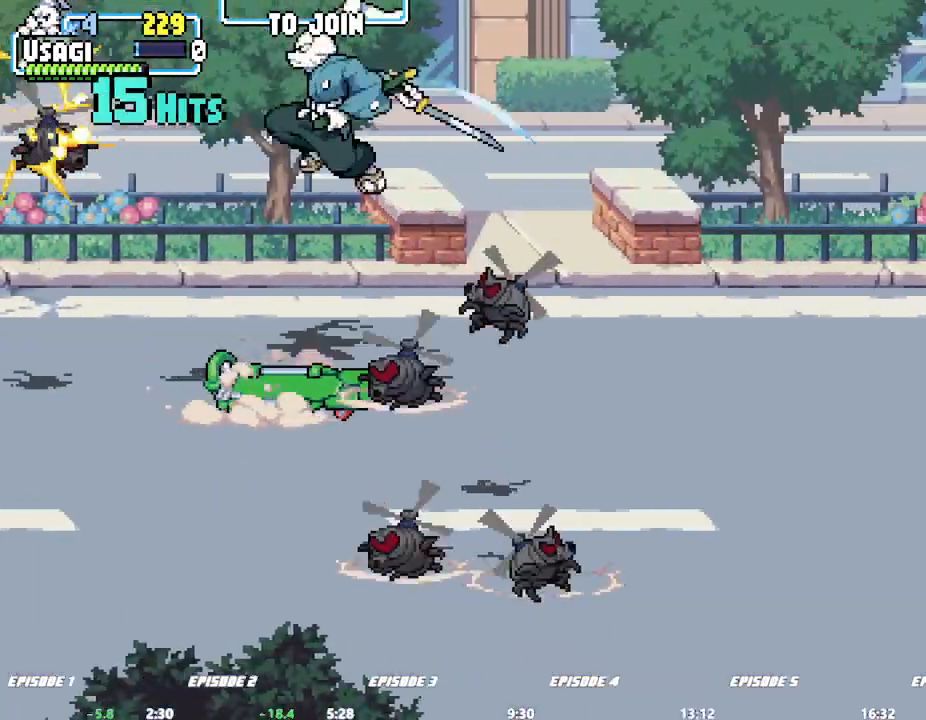
{"dt_ms": 500, "buttons": [], "left_stick": "down"}
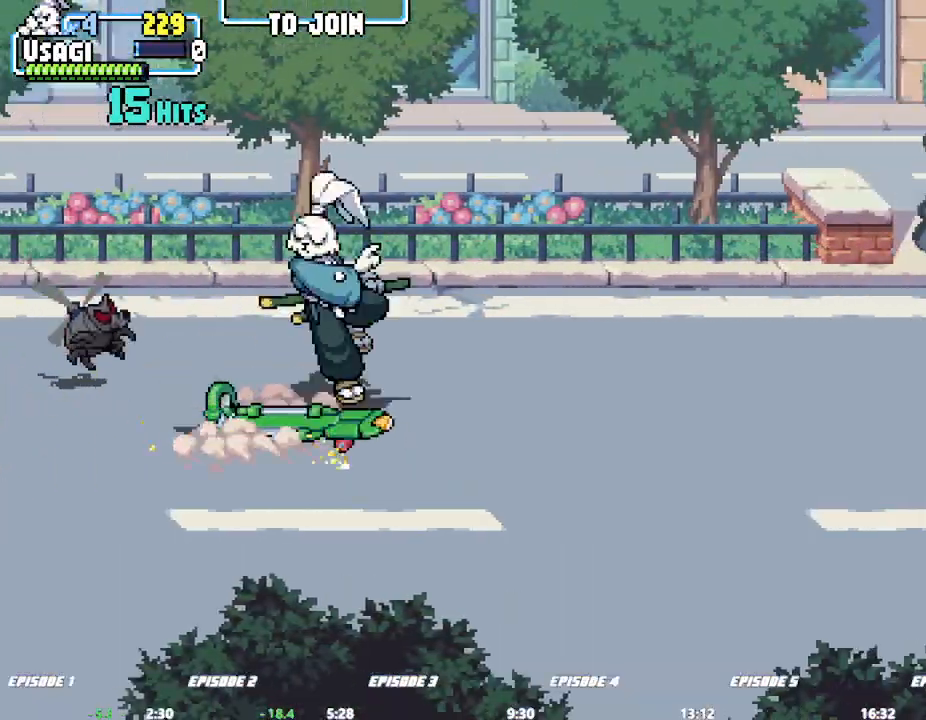
{"dt_ms": 500, "buttons": [], "left_stick": "down", "events": []}
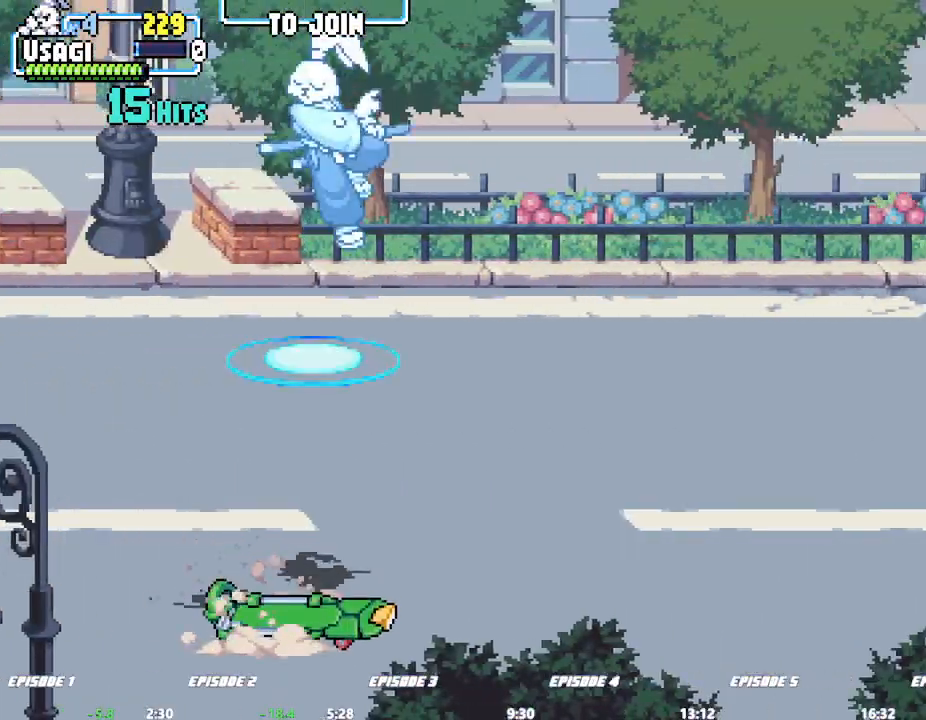
{"dt_ms": 1000, "buttons": [], "left_stick": "center"}
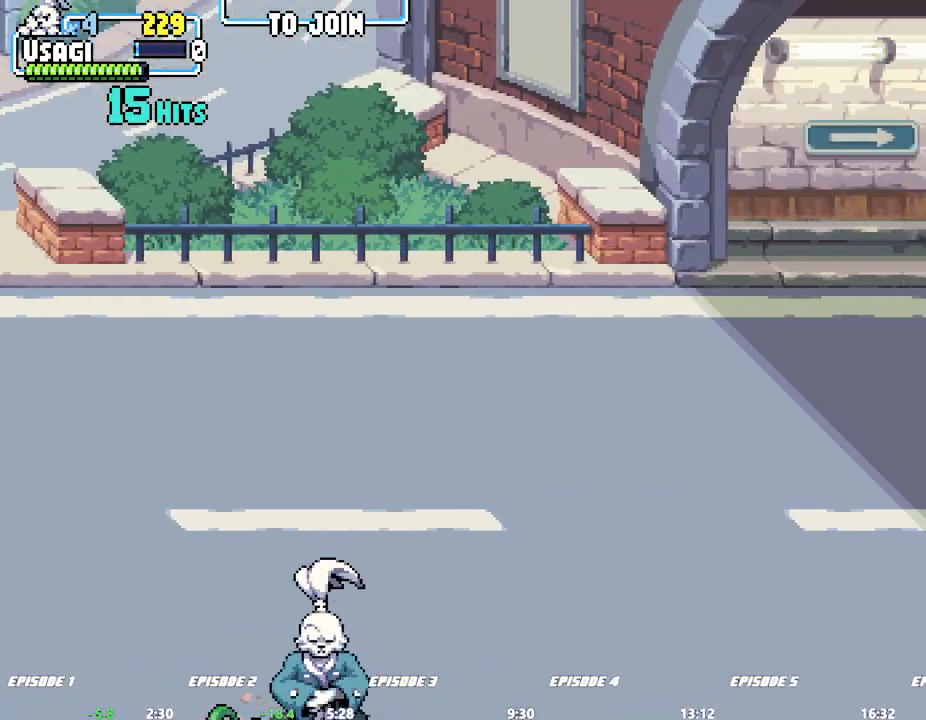
{"dt_ms": 500, "buttons": [], "left_stick": "center", "events": []}
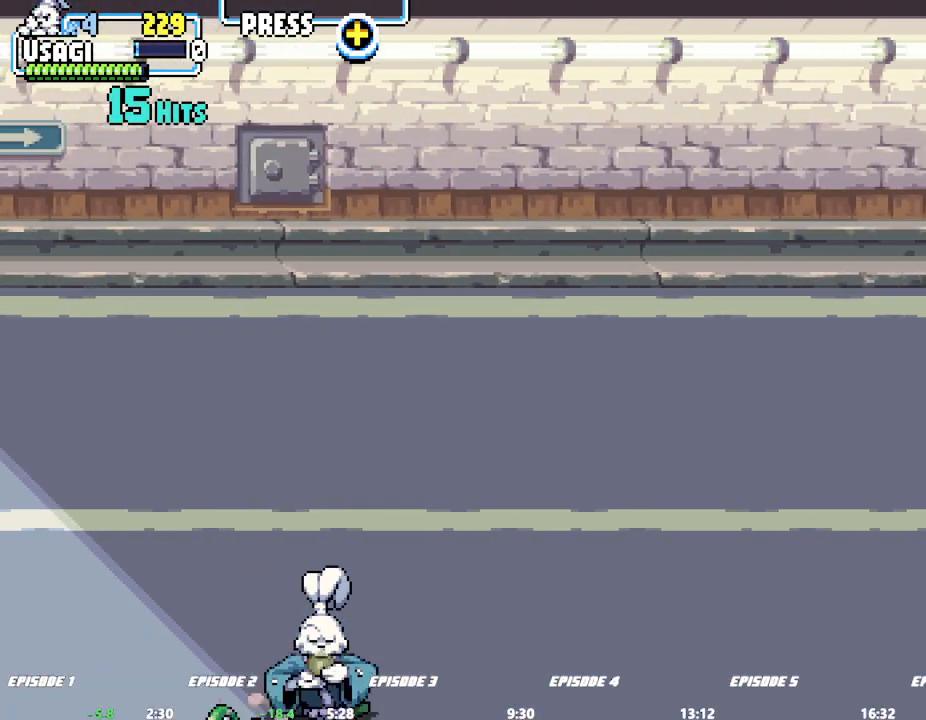
{"dt_ms": 500, "buttons": [], "left_stick": "center", "events": []}